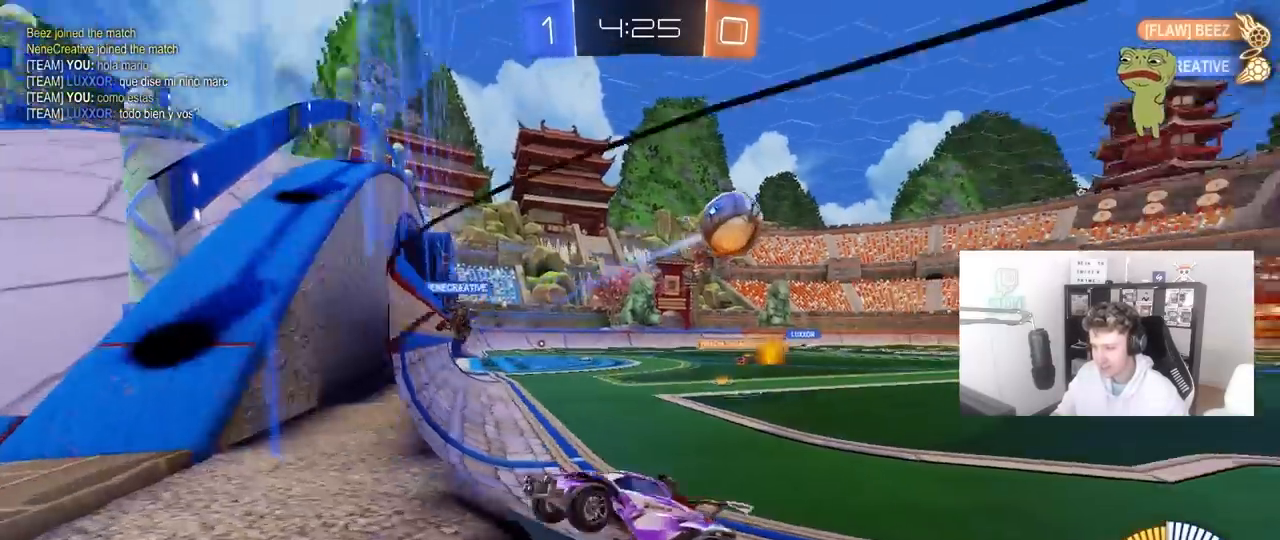
Gameplay with keyboard and mouse; each line is a JSON object with the keys and mouse buttons held at the frame after it. "events" lists presses ("down") and releases ("up") of "1", "2", "3", "4", "5", "a", "alt", "c", "caps_lock", "ctrl", "d", "e", "f", "g", "q", "r", "s", "shift", "space", "t", "tab", "v", "w", "x", "z", "mouse_left", "mouse_wheel" and "mouse_right" between this image and that frame as [ms after this image, input, new state], when the widget could be followed in between. "mouse_left", "mouse_wheel", "mouse_right" = the "left", "wheel", "right" buttons of the "mouse" list. No other keys are recorded. "wheel" means that the mouse wheel is clicked or scrolled. "mouse_move" is the direction in which the mouse moves at that frame (one of eight, or "still"), when it could be read.
{"keys": ["a", "shift", "w"], "mouse": [], "mouse_move": "still", "events": [[17, "shift", "up"], [383, "shift", "down"]]}
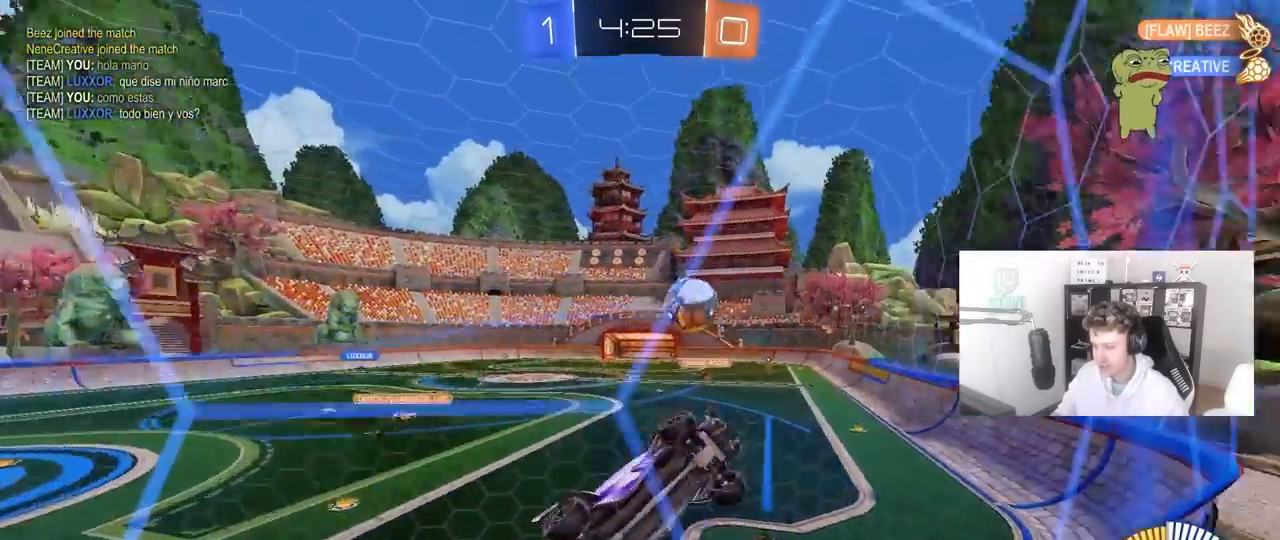
{"keys": ["a", "w"], "mouse": [], "mouse_move": "still", "events": [[217, "shift", "up"]]}
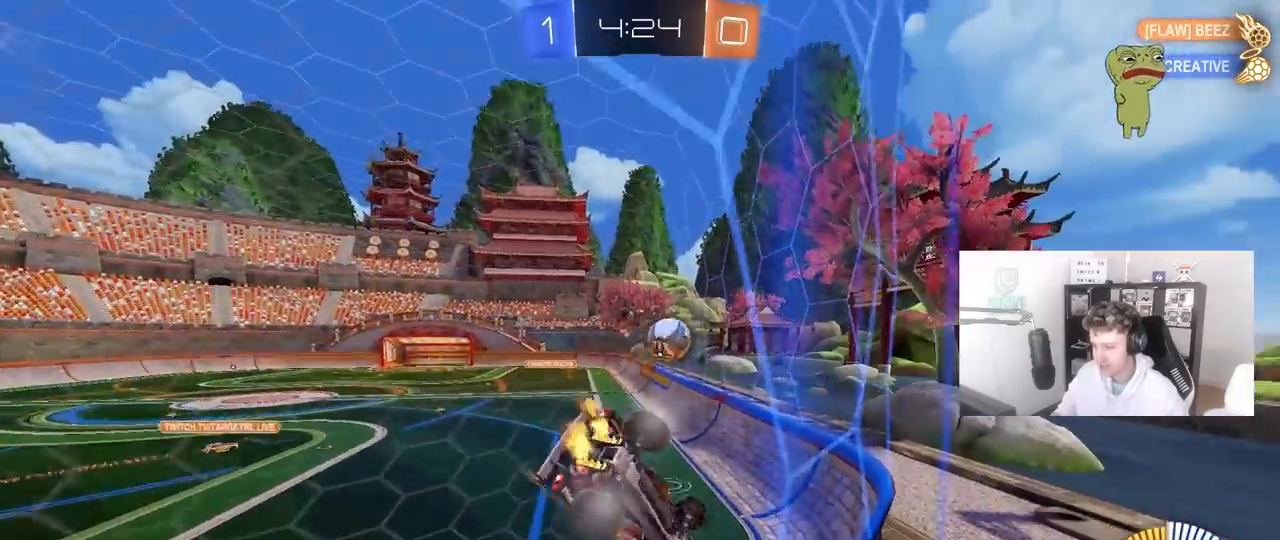
{"keys": ["d", "w"], "mouse": [], "mouse_move": "still", "events": [[233, "a", "up"], [283, "d", "down"]]}
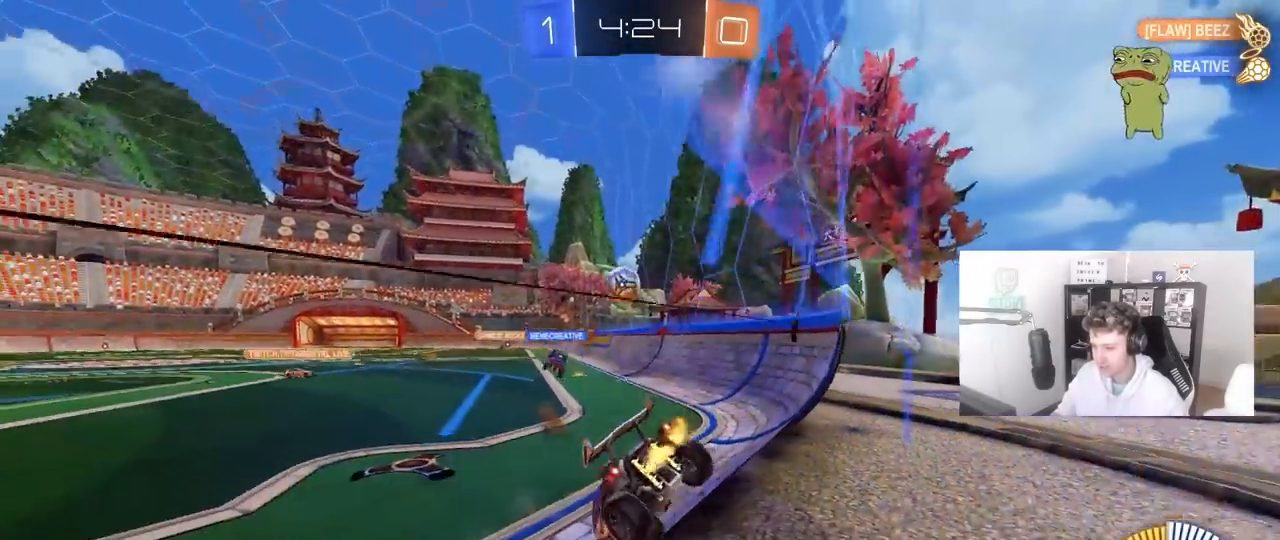
{"keys": ["d", "w"], "mouse": [], "mouse_move": "still", "events": [[67, "d", "up"], [67, "w", "up"], [250, "w", "down"], [350, "d", "down"]]}
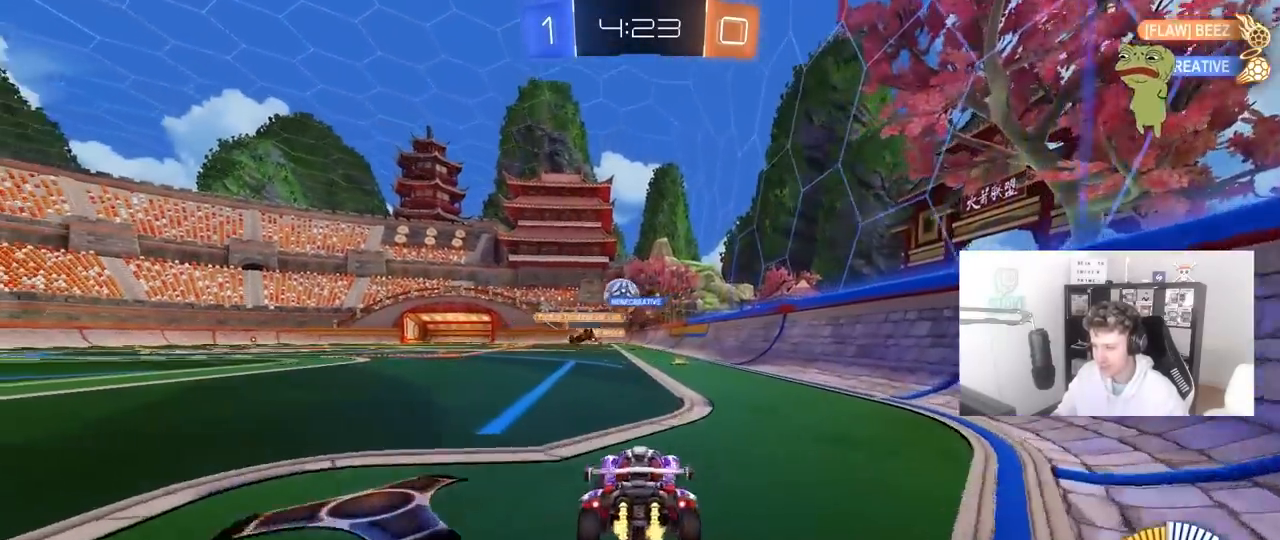
{"keys": ["w"], "mouse": [], "mouse_move": "still", "events": [[83, "d", "up"], [217, "a", "down"], [400, "a", "up"]]}
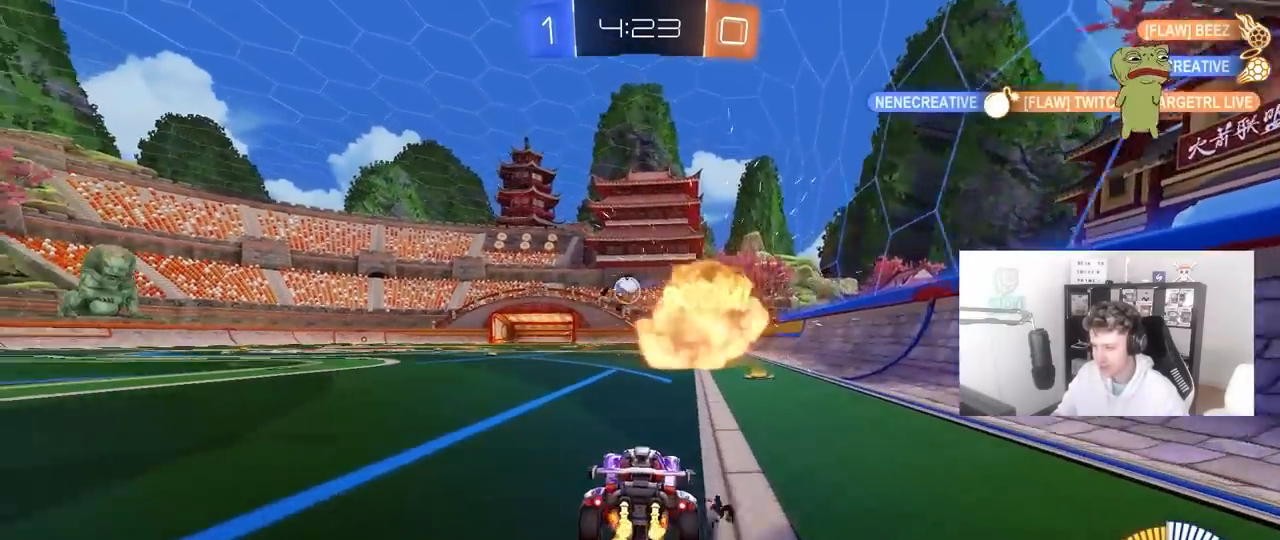
{"keys": ["a", "w"], "mouse": [], "mouse_move": "still", "events": [[50, "a", "down"]]}
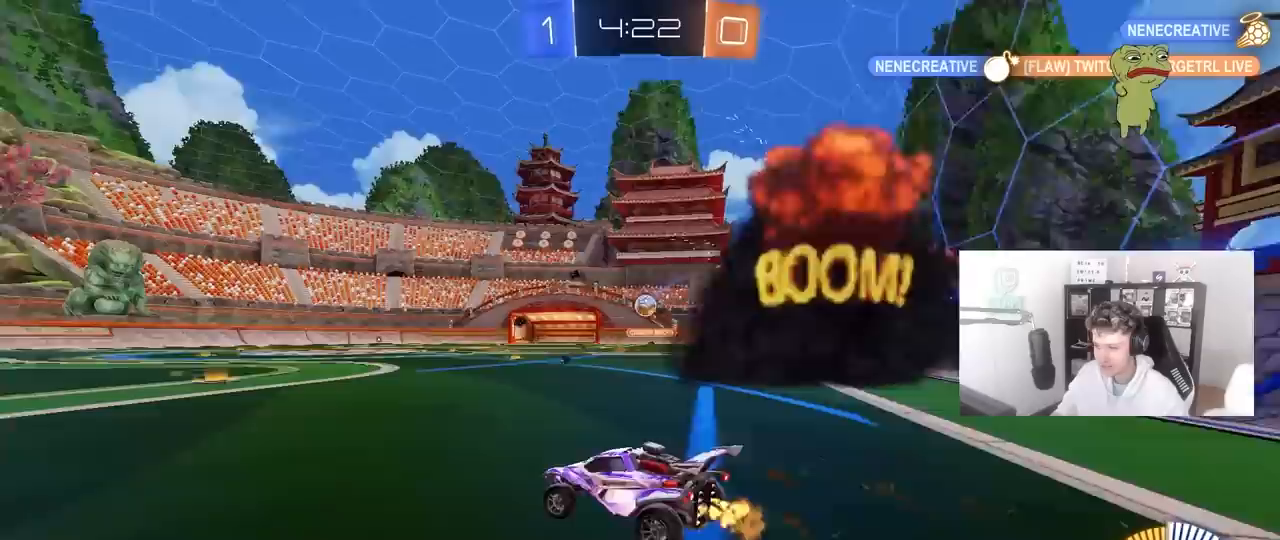
{"keys": ["s"], "mouse": ["right"], "mouse_move": "still", "events": [[67, "a", "up"], [117, "w", "up"], [250, "d", "down"], [350, "s", "down"], [433, "d", "up"], [483, "mouse_right", "down"]]}
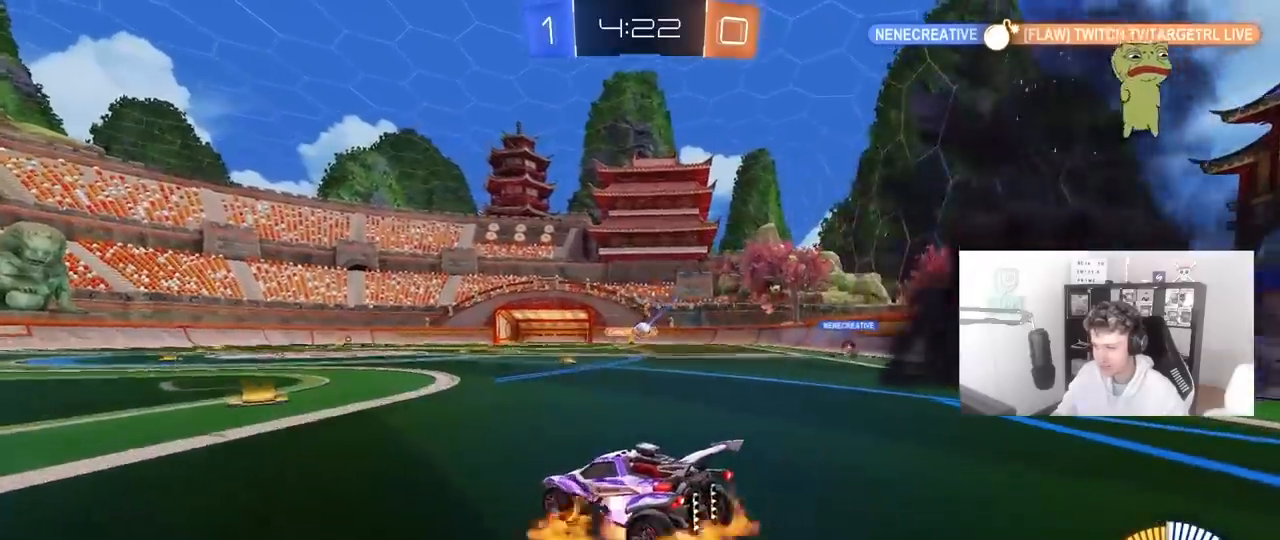
{"keys": [], "mouse": ["left"], "mouse_move": "still", "events": [[133, "d", "down"], [167, "shift", "down"], [217, "d", "up"], [267, "mouse_left", "down"], [267, "s", "up"], [267, "shift", "up"], [367, "a", "down"], [367, "s", "down"], [367, "shift", "down"], [500, "a", "up"], [500, "mouse_right", "up"], [500, "s", "up"], [500, "shift", "up"]]}
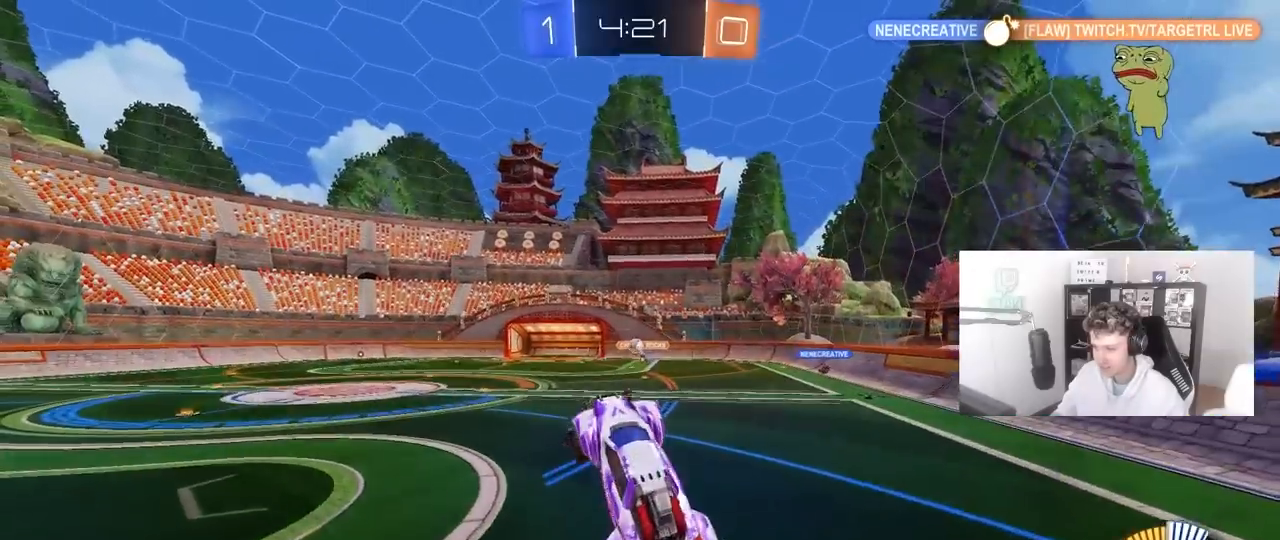
{"keys": ["a", "s", "shift"], "mouse": ["left"], "mouse_move": "still", "events": [[100, "a", "down"], [233, "s", "down"], [383, "shift", "down"]]}
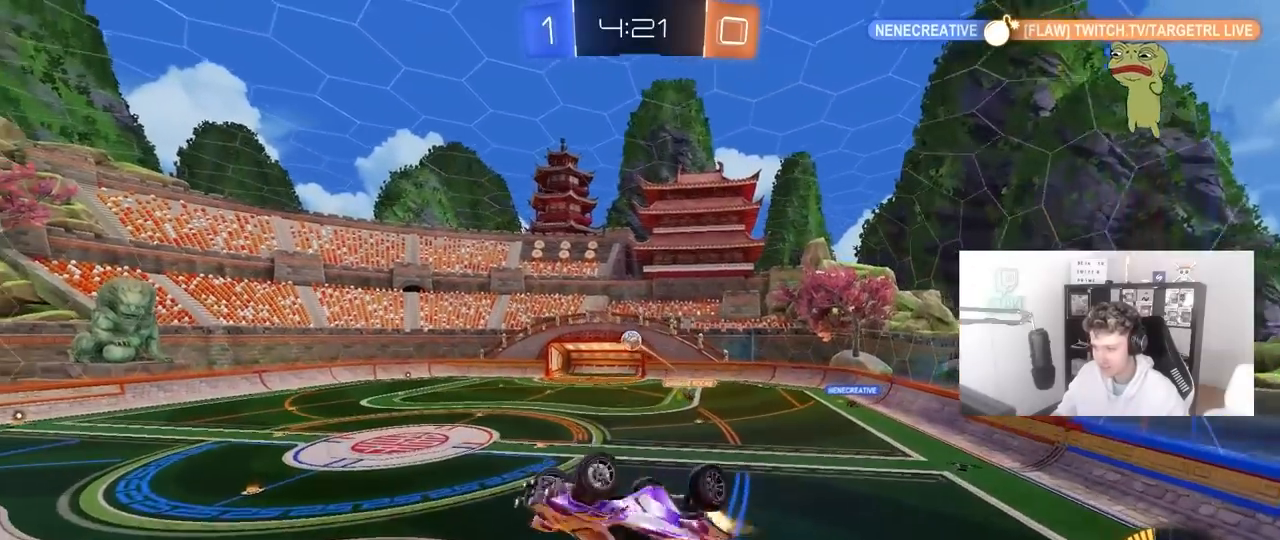
{"keys": ["a", "s", "shift"], "mouse": ["left"], "mouse_move": "still", "events": [[17, "s", "up"], [350, "s", "down"]]}
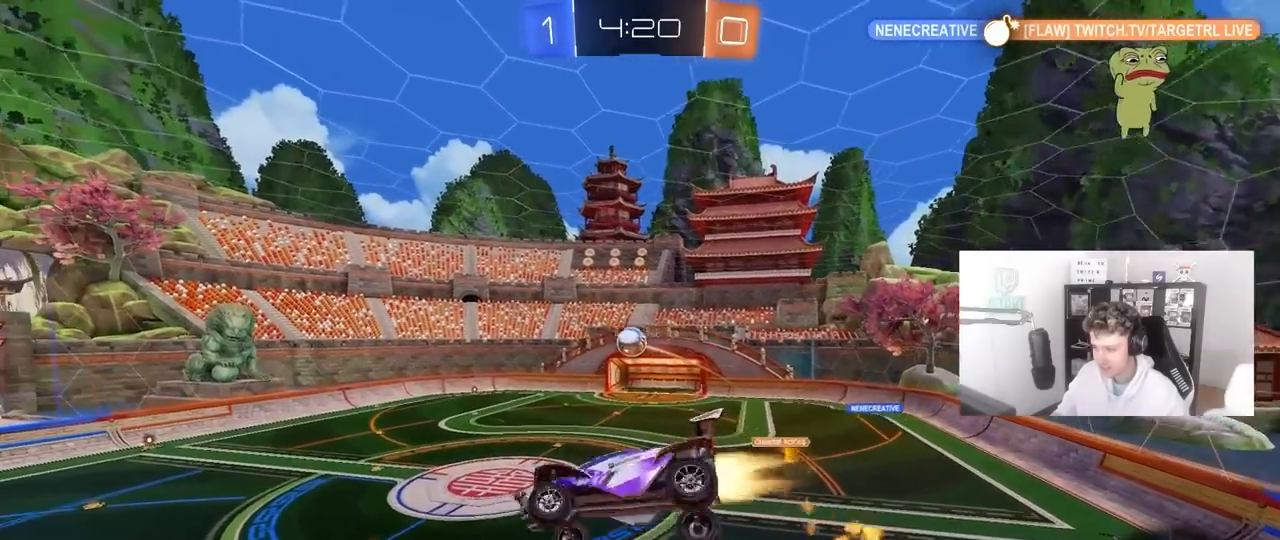
{"keys": [], "mouse": ["left"], "mouse_move": "still", "events": [[33, "s", "up"], [117, "mouse_left", "up"], [217, "mouse_left", "down"], [267, "w", "down"], [317, "a", "up"], [317, "d", "down"], [317, "shift", "up"], [367, "mouse_left", "up"], [367, "w", "up"], [450, "d", "up"], [500, "mouse_left", "down"]]}
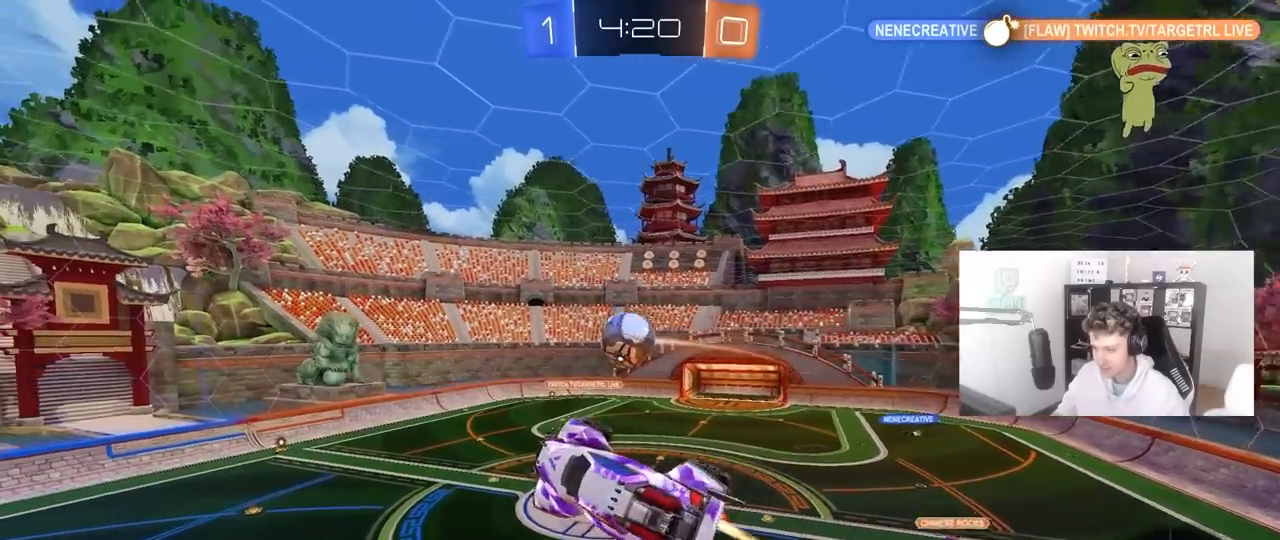
{"keys": [], "mouse": ["left"], "mouse_move": "up-left", "events": [[100, "mouse_left", "up"], [150, "a", "down"], [150, "mouse_left", "down"], [183, "w", "down"], [333, "w", "up"], [383, "s", "down"], [467, "a", "up"], [467, "s", "up"]]}
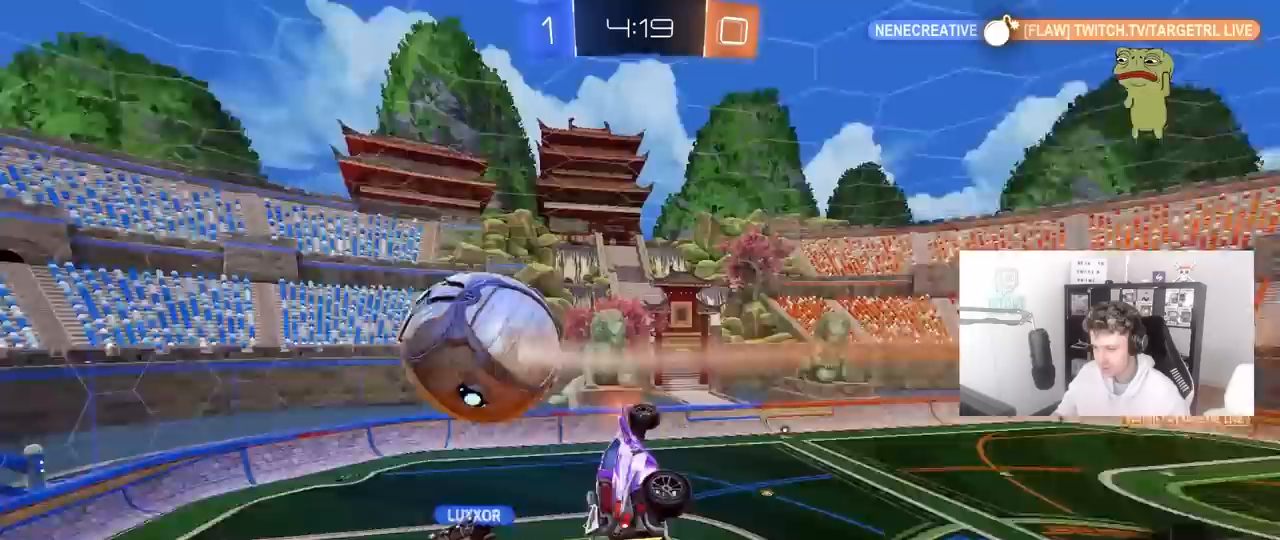
{"keys": ["a", "shift"], "mouse": [], "mouse_move": "still", "events": [[17, "mouse_left", "up"], [117, "a", "down"], [117, "s", "down"], [117, "shift", "down"], [200, "s", "up"]]}
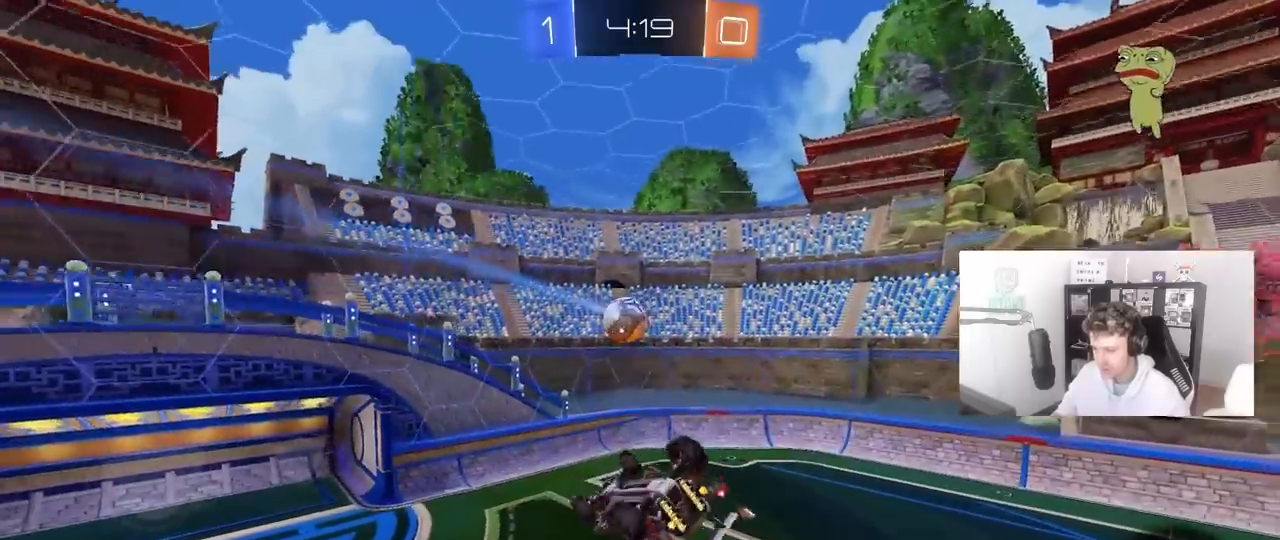
{"keys": ["d", "s"], "mouse": ["left"], "mouse_move": "still", "events": [[133, "w", "down"], [217, "mouse_left", "down"], [317, "shift", "up"], [367, "a", "up"], [367, "w", "up"], [450, "s", "down"], [500, "d", "down"]]}
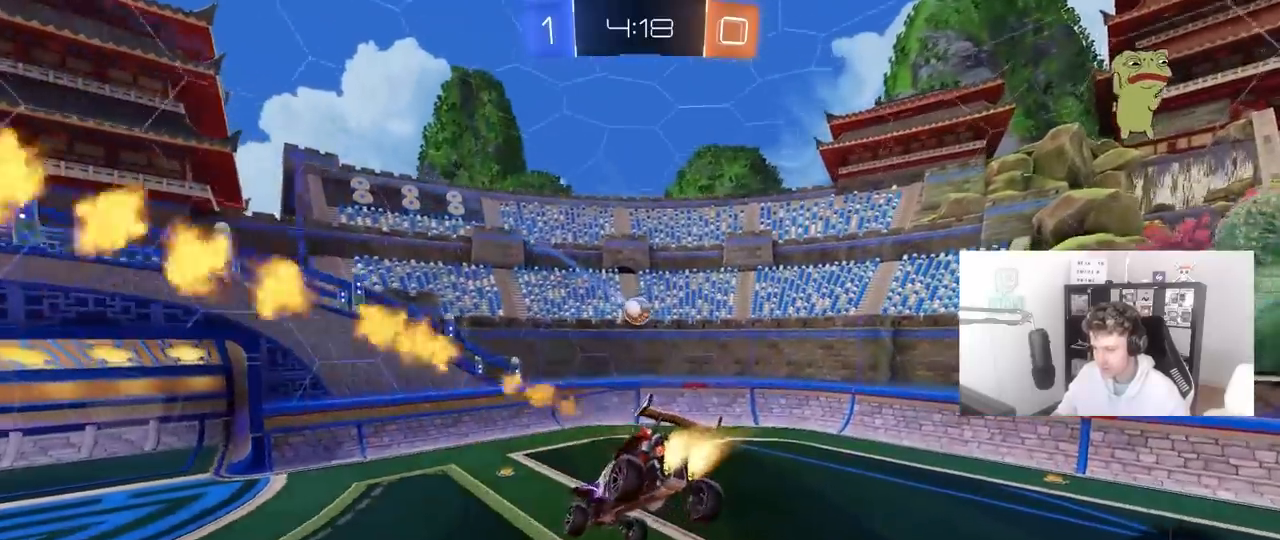
{"keys": ["a", "w"], "mouse": [], "mouse_move": "still", "events": [[233, "s", "up"], [383, "a", "down"], [383, "d", "up"], [383, "mouse_left", "up"], [450, "w", "down"]]}
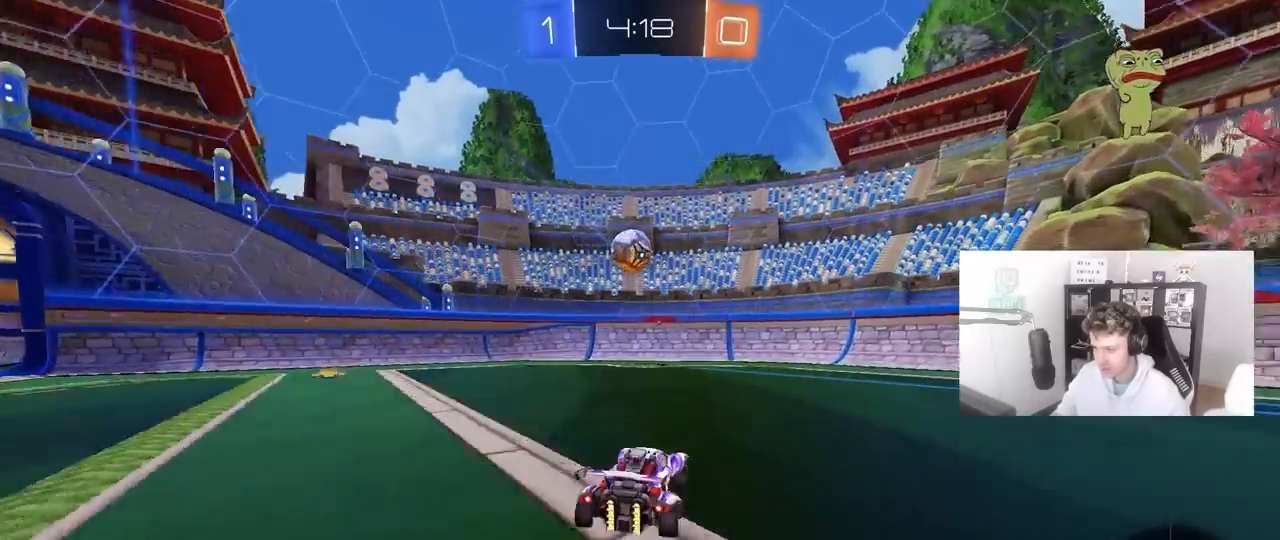
{"keys": [], "mouse": ["right"], "mouse_move": "right", "events": [[67, "a", "up"], [117, "d", "down"], [167, "d", "up"], [200, "a", "down"], [250, "a", "up"], [250, "d", "down"], [250, "space", "down"], [300, "mouse_right", "down"], [300, "space", "up"], [300, "w", "up"], [483, "d", "up"]]}
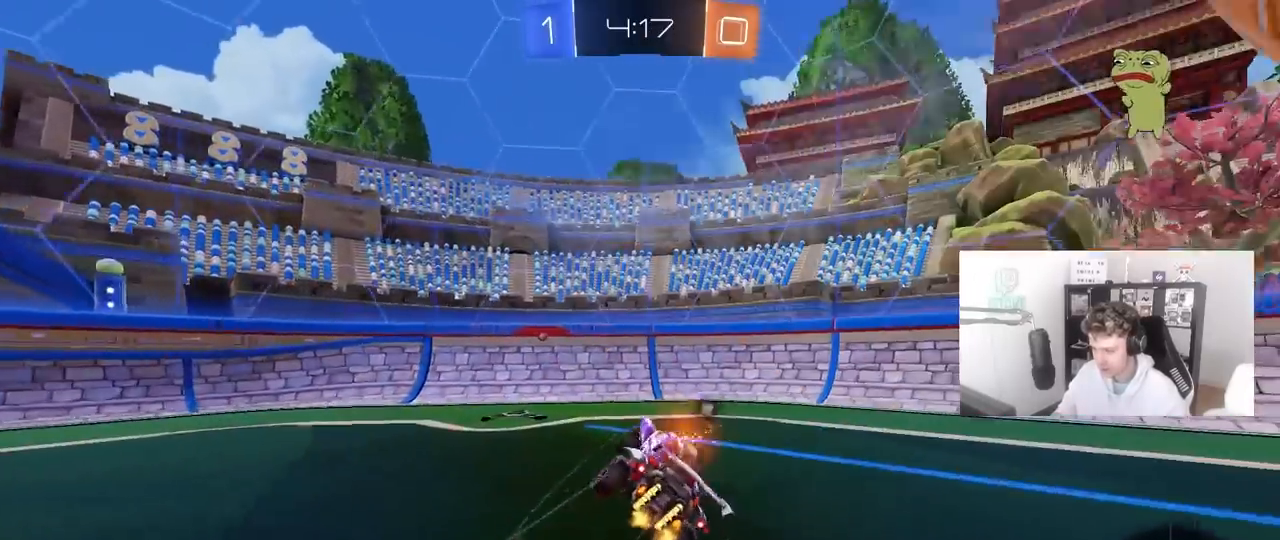
{"keys": ["d", "shift"], "mouse": [], "mouse_move": "still", "events": [[33, "mouse_right", "up"], [267, "space", "down"], [367, "shift", "down"], [400, "d", "down"], [400, "space", "up"]]}
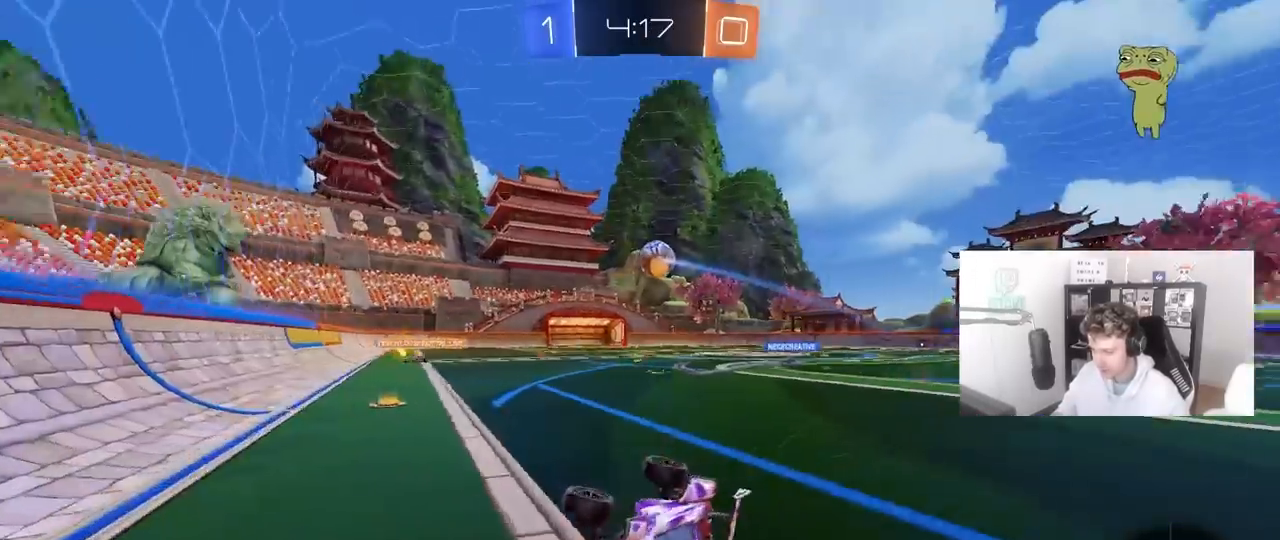
{"keys": ["a", "w"], "mouse": [], "mouse_move": "still", "events": [[150, "shift", "up"], [233, "d", "up"], [283, "a", "down"], [383, "w", "down"]]}
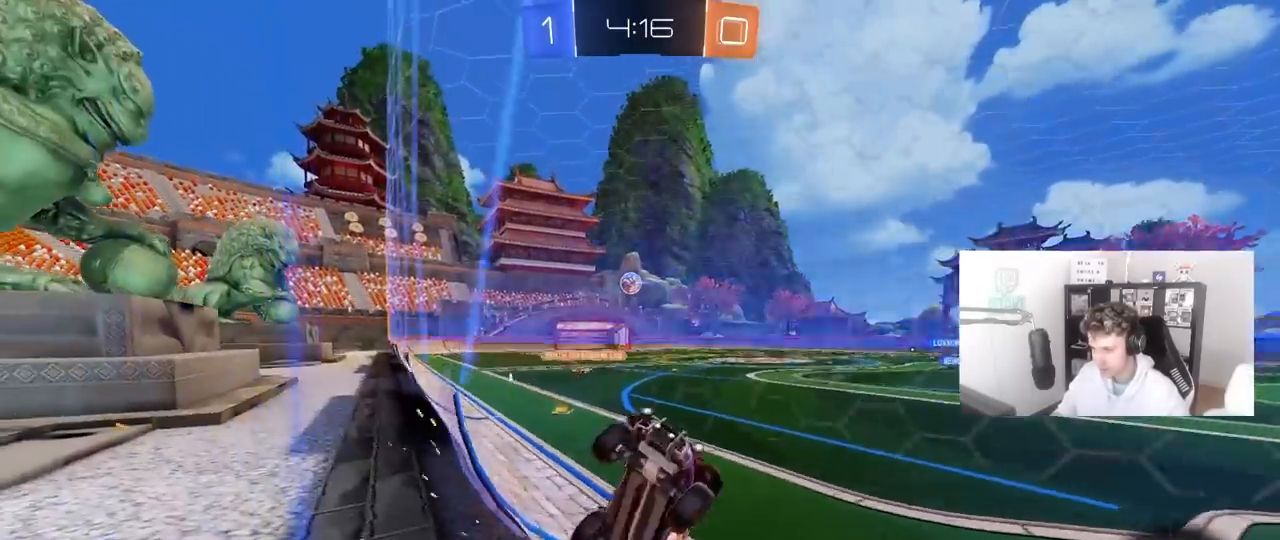
{"keys": ["a", "w"], "mouse": [], "mouse_move": "still", "events": [[67, "shift", "down"], [200, "shift", "up"]]}
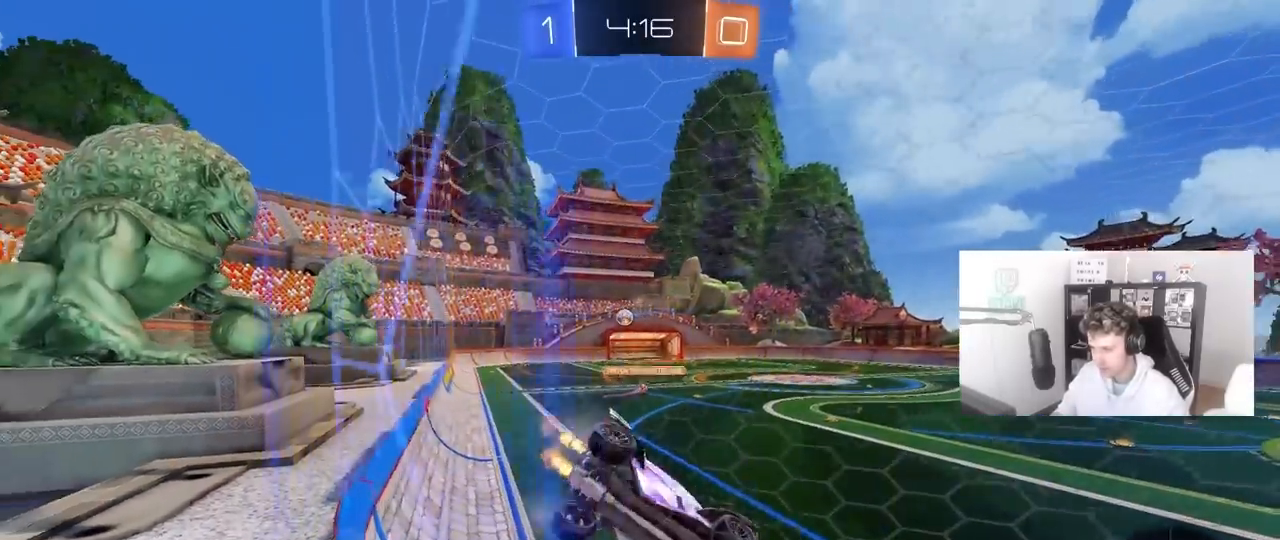
{"keys": ["a", "shift", "w"], "mouse": [], "mouse_move": "still", "events": [[33, "a", "up"], [367, "a", "down"], [400, "shift", "down"]]}
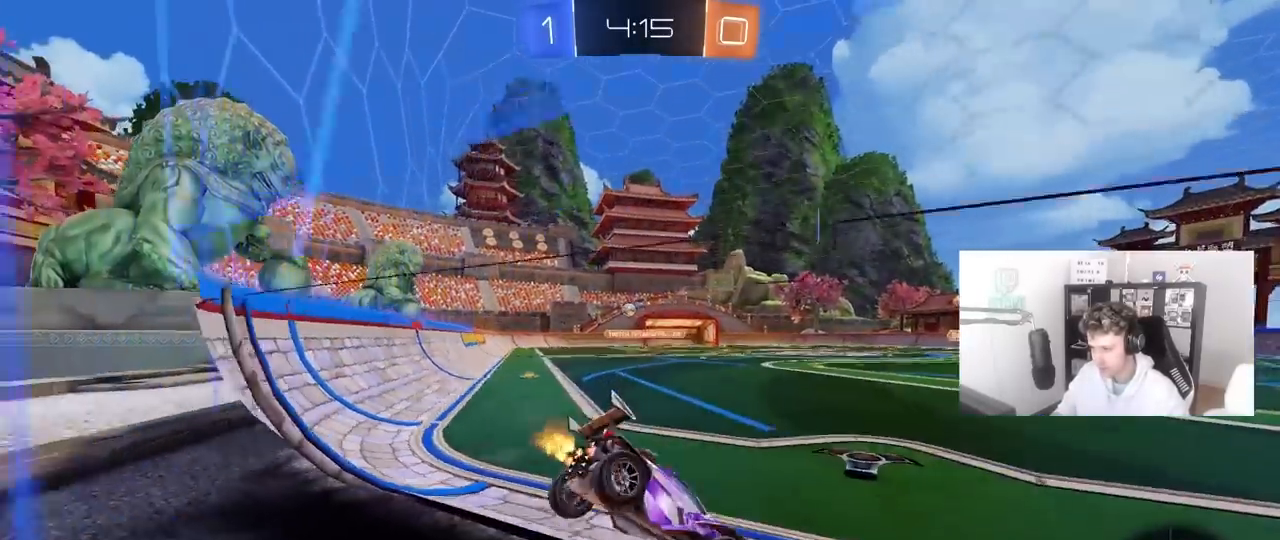
{"keys": ["a", "s"], "mouse": [], "mouse_move": "still", "events": [[100, "a", "up"], [100, "shift", "up"], [133, "w", "up"], [183, "a", "down"], [233, "s", "down"]]}
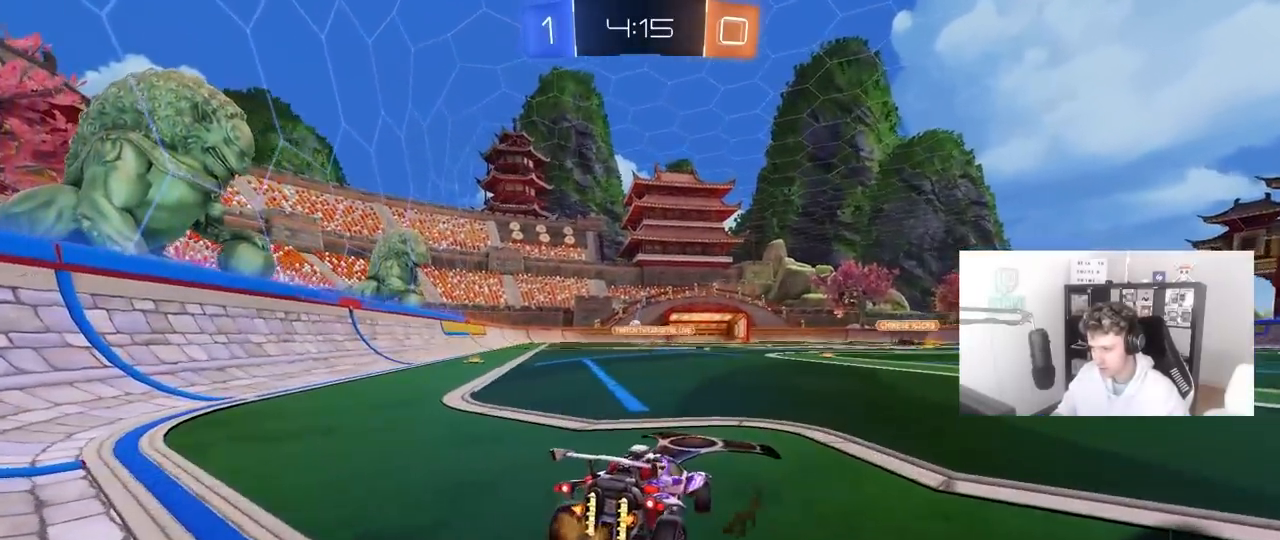
{"keys": ["s"], "mouse": ["left"], "mouse_move": "still", "events": [[67, "a", "up"], [67, "mouse_right", "down"], [67, "s", "up"], [117, "mouse_right", "up"], [200, "w", "down"], [350, "w", "up"], [483, "mouse_left", "down"], [483, "s", "down"]]}
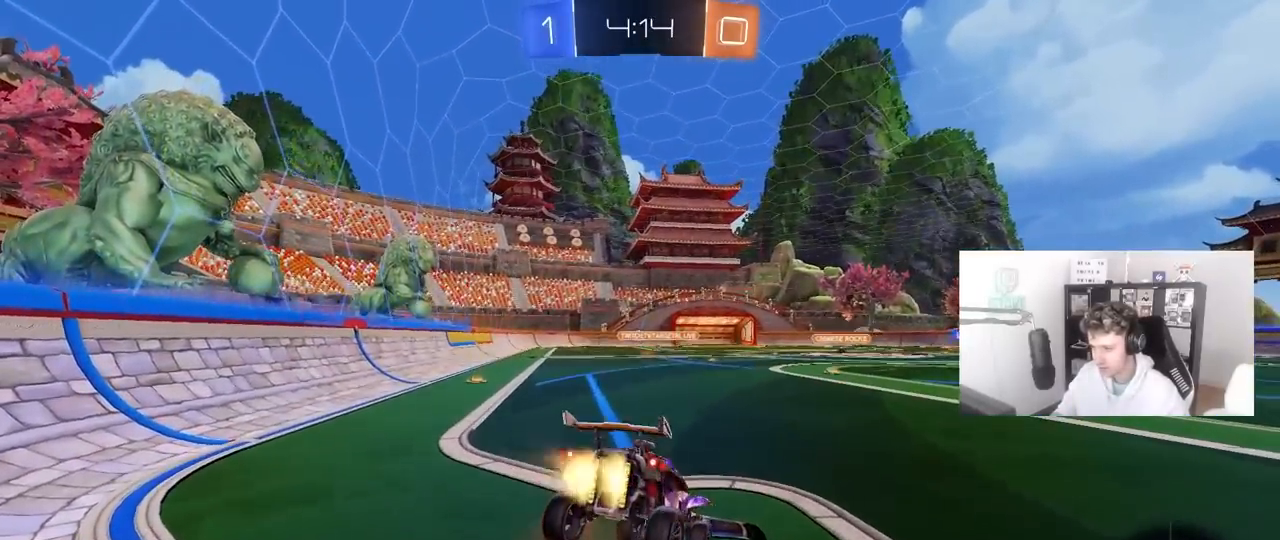
{"keys": ["w"], "mouse": ["right"], "mouse_move": "still", "events": [[83, "a", "down"], [83, "mouse_left", "up"], [217, "d", "down"], [317, "a", "up"], [317, "s", "up"], [367, "d", "up"], [450, "w", "down"], [500, "mouse_right", "down"]]}
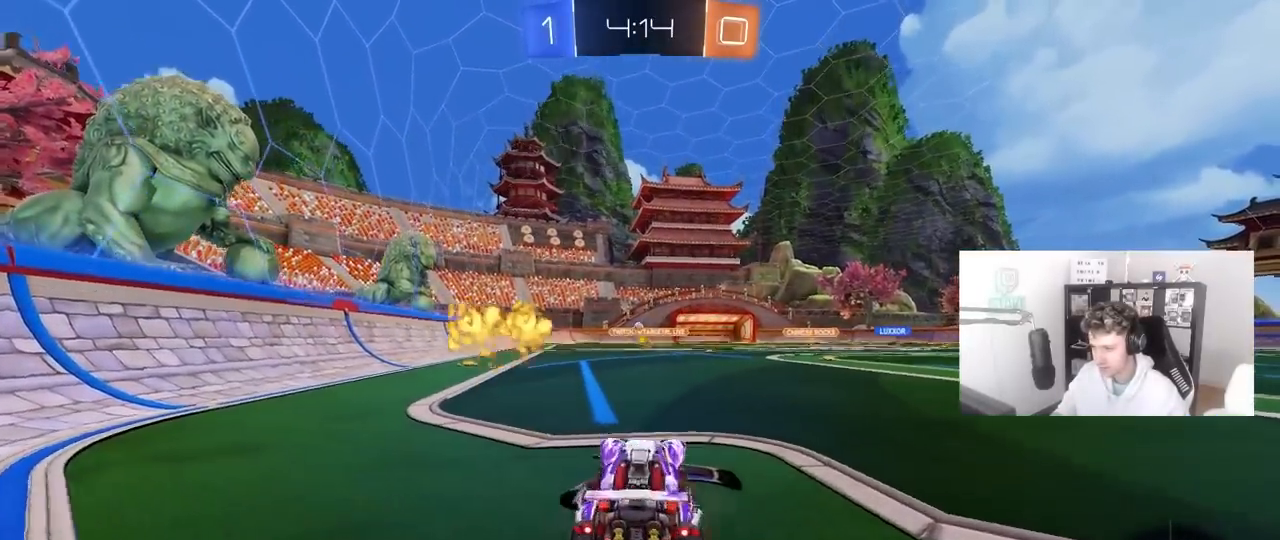
{"keys": [], "mouse": [], "mouse_move": "still", "events": [[100, "mouse_right", "up"], [100, "w", "up"], [150, "s", "down"], [283, "mouse_right", "down"], [383, "mouse_right", "up"], [383, "s", "up"]]}
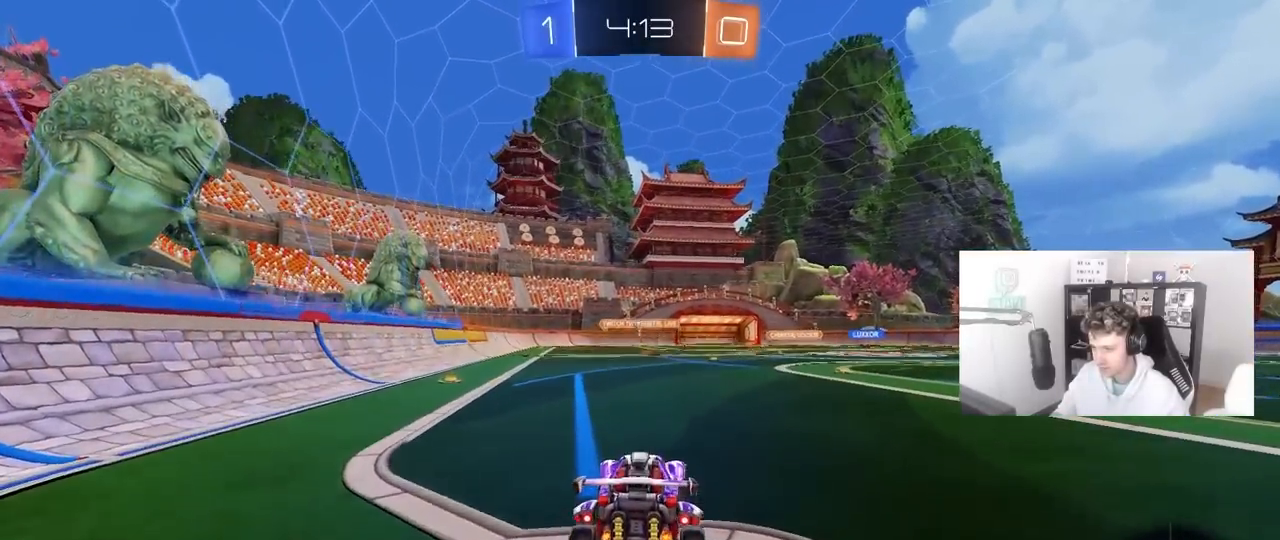
{"keys": ["a", "w"], "mouse": [], "mouse_move": "still", "events": [[433, "w", "down"], [483, "a", "down"]]}
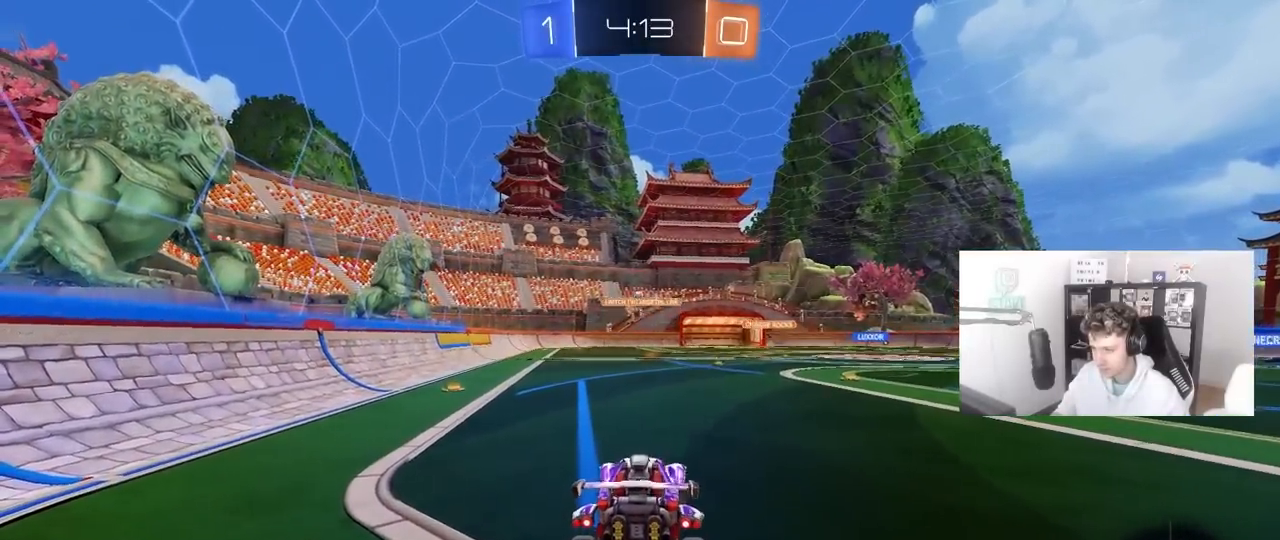
{"keys": ["w"], "mouse": [], "mouse_move": "still", "events": [[83, "a", "up"], [217, "w", "up"], [317, "s", "down"], [367, "mouse_right", "down"], [417, "s", "up"], [500, "mouse_right", "up"], [500, "w", "down"]]}
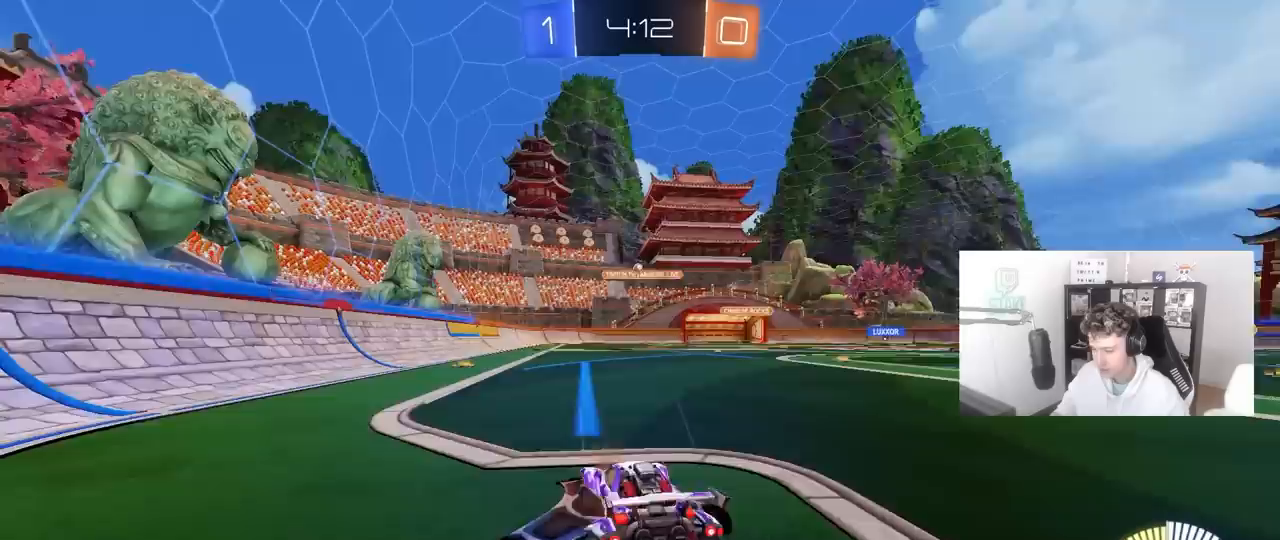
{"keys": [], "mouse": [], "mouse_move": "up-right", "events": [[150, "mouse_right", "down"], [233, "mouse_right", "up"], [283, "w", "up"]]}
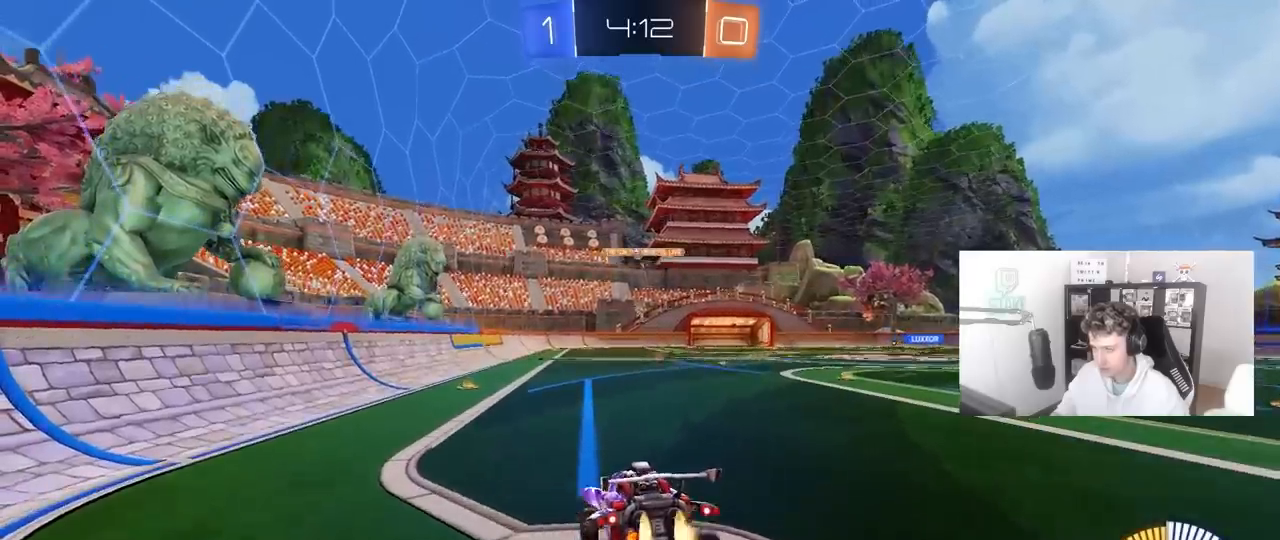
{"keys": [], "mouse": [], "mouse_move": "still", "events": [[17, "mouse_left", "down"], [117, "s", "down"], [150, "mouse_left", "up"], [350, "a", "down"], [433, "a", "up"], [433, "s", "up"]]}
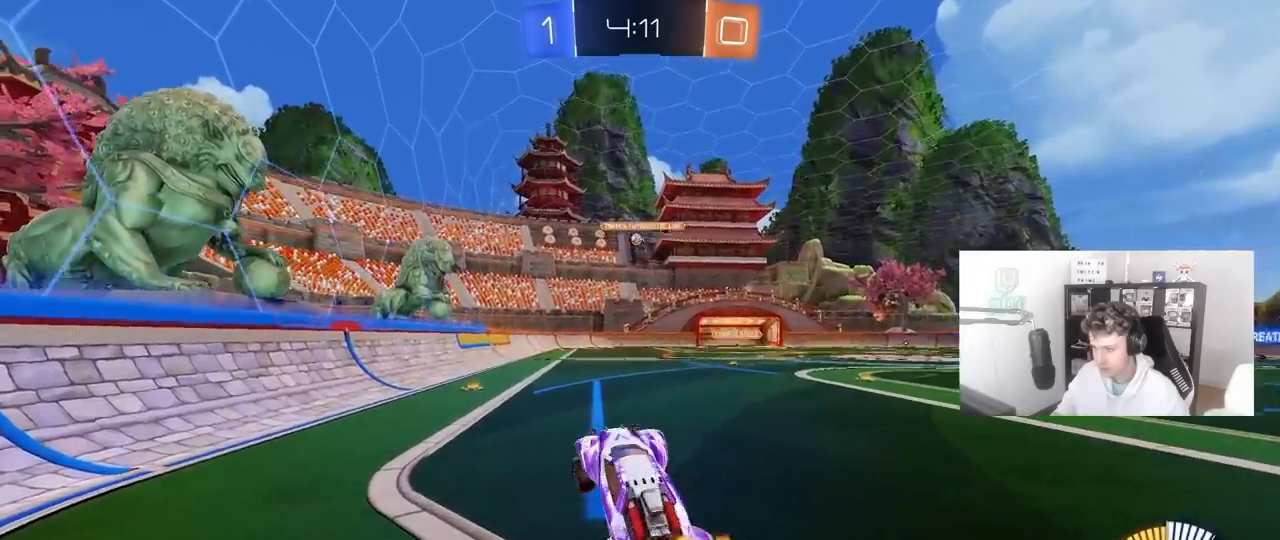
{"keys": ["d", "w"], "mouse": [], "mouse_move": "still", "events": [[33, "w", "down"], [183, "mouse_right", "down"], [317, "mouse_right", "up"], [400, "d", "down"], [400, "mouse_right", "down"], [500, "mouse_right", "up"]]}
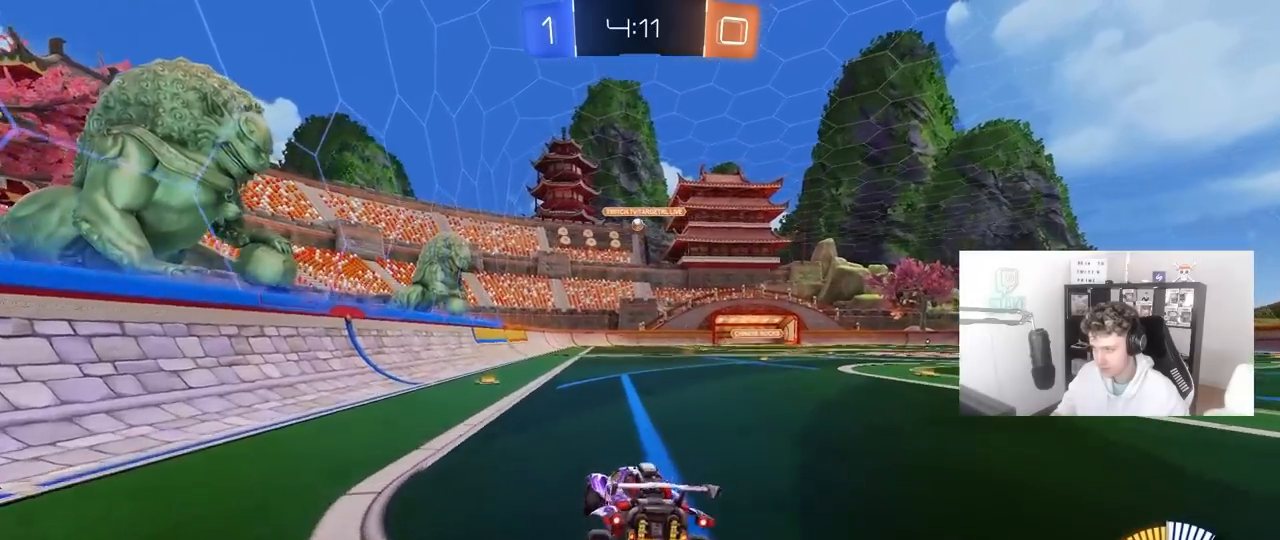
{"keys": ["a", "s", "shift"], "mouse": [], "mouse_move": "still", "events": [[50, "d", "up"], [100, "a", "down"], [100, "mouse_right", "down"], [100, "shift", "down"], [150, "mouse_left", "down"], [183, "s", "down"], [183, "w", "up"], [283, "mouse_left", "up"], [283, "mouse_right", "up"]]}
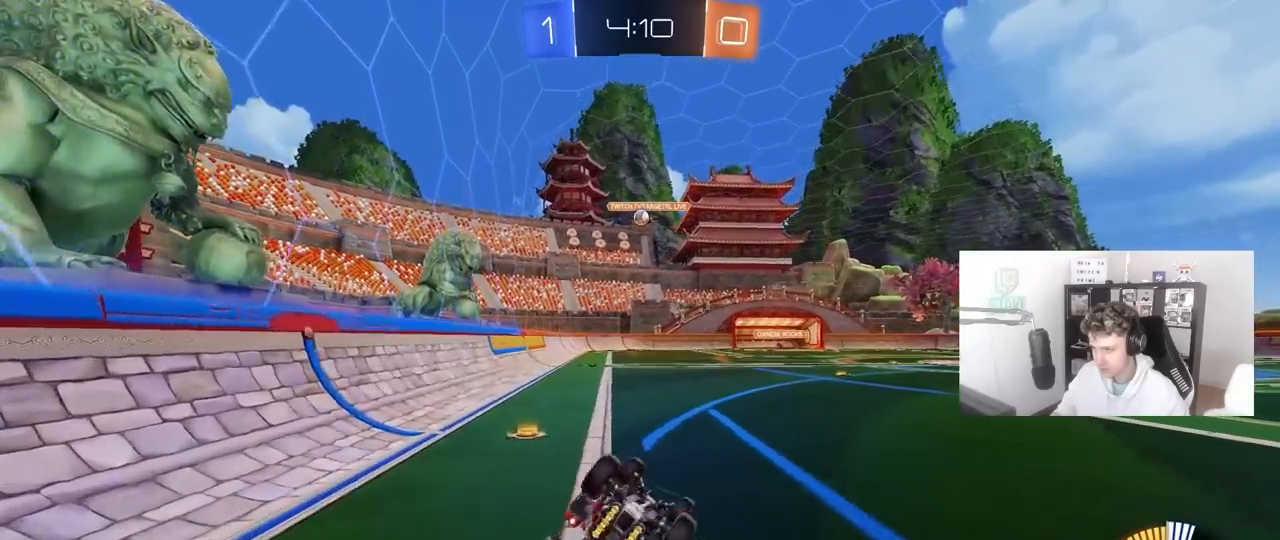
{"keys": ["a"], "mouse": [], "mouse_move": "still", "events": [[117, "s", "up"], [200, "s", "down"], [350, "shift", "up"], [433, "s", "up"]]}